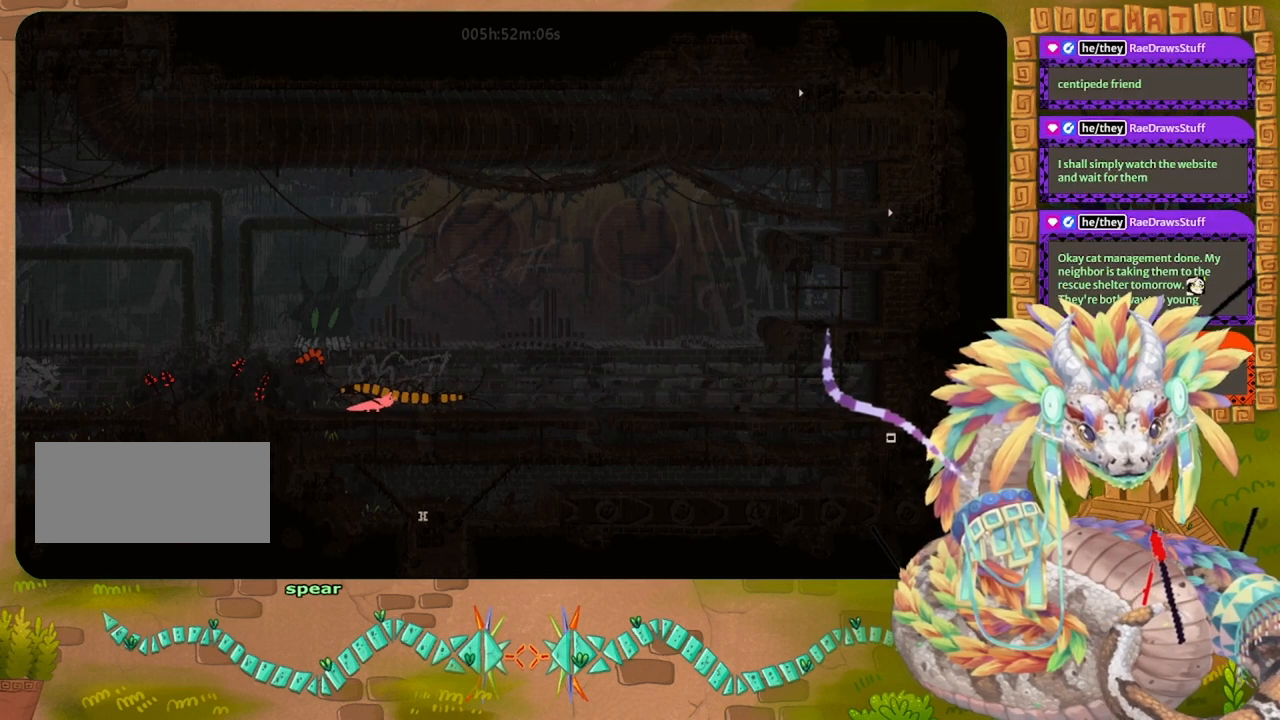
Gameplay with keyboard and mouse; each line is a JSON object with the keys held at the frame after it. "events" lists presses ("down") and releases ("up") of "down", "grab", "jump", "left", "right", "spin", "throw" and "up" between this image and that frame as [ms after this image, input, new state], when the widget could be followed in between. No other keys are recorded. Mouse buttons are not recorded. Key names are as the overlay labels them; some are game actions (e.g. jump) rather than physical keys. Not read: mouse_move.
{"keys": ["right"], "events": [[67, "grab", "up"], [100, "throw", "down"], [133, "throw", "up"], [167, "down", "down"], [367, "down", "up"]]}
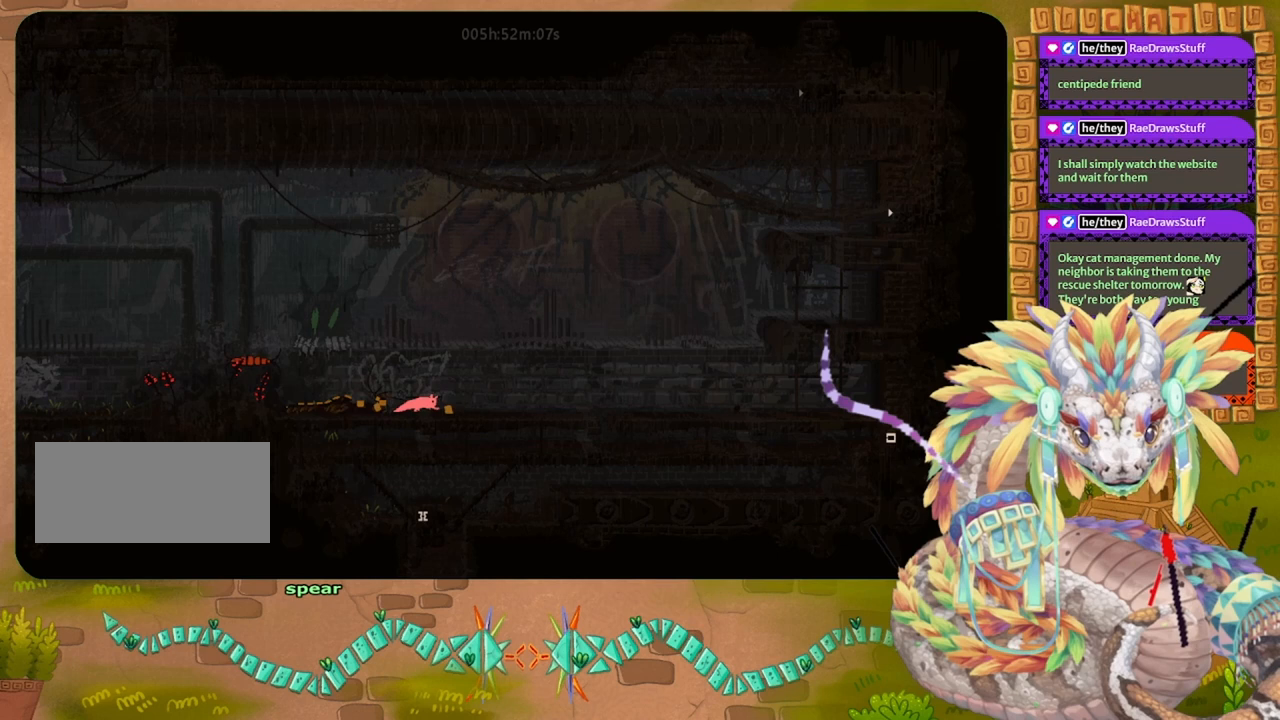
{"keys": ["right"], "events": [[33, "up", "down"], [167, "up", "up"], [200, "jump", "down"], [433, "jump", "up"]]}
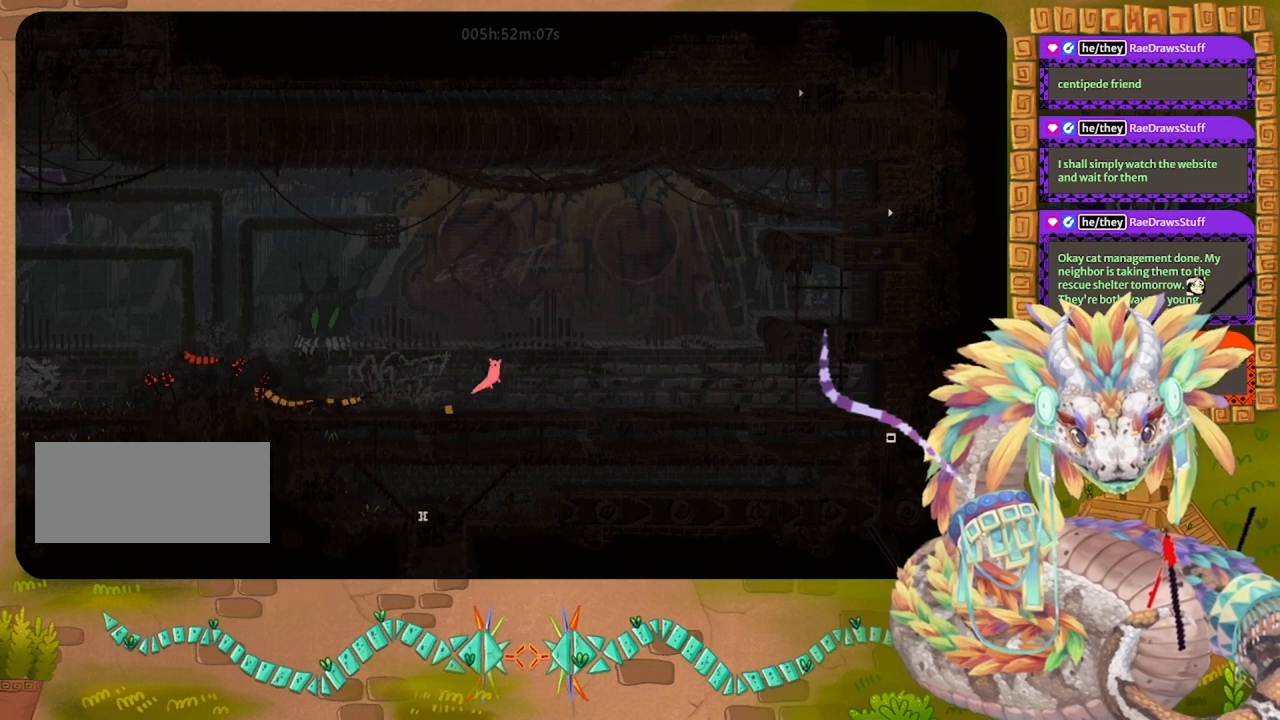
{"keys": ["left"], "events": [[133, "right", "up"], [167, "left", "down"]]}
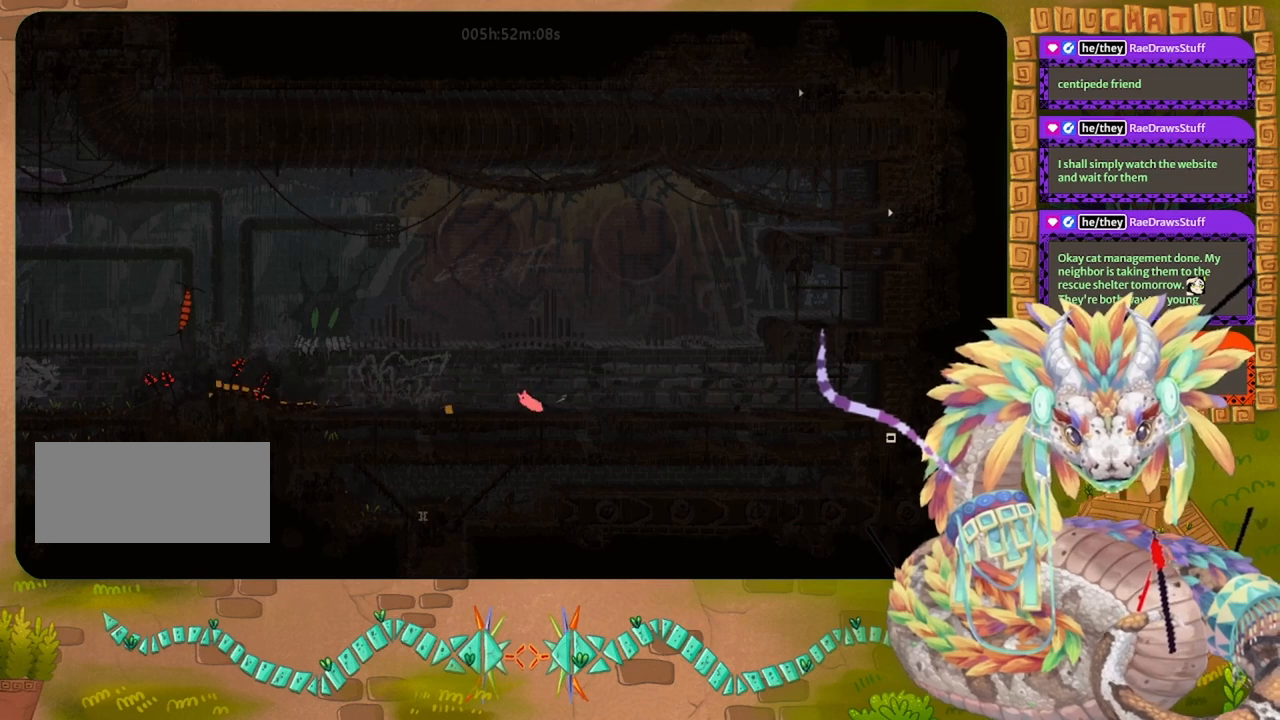
{"keys": ["left"], "events": []}
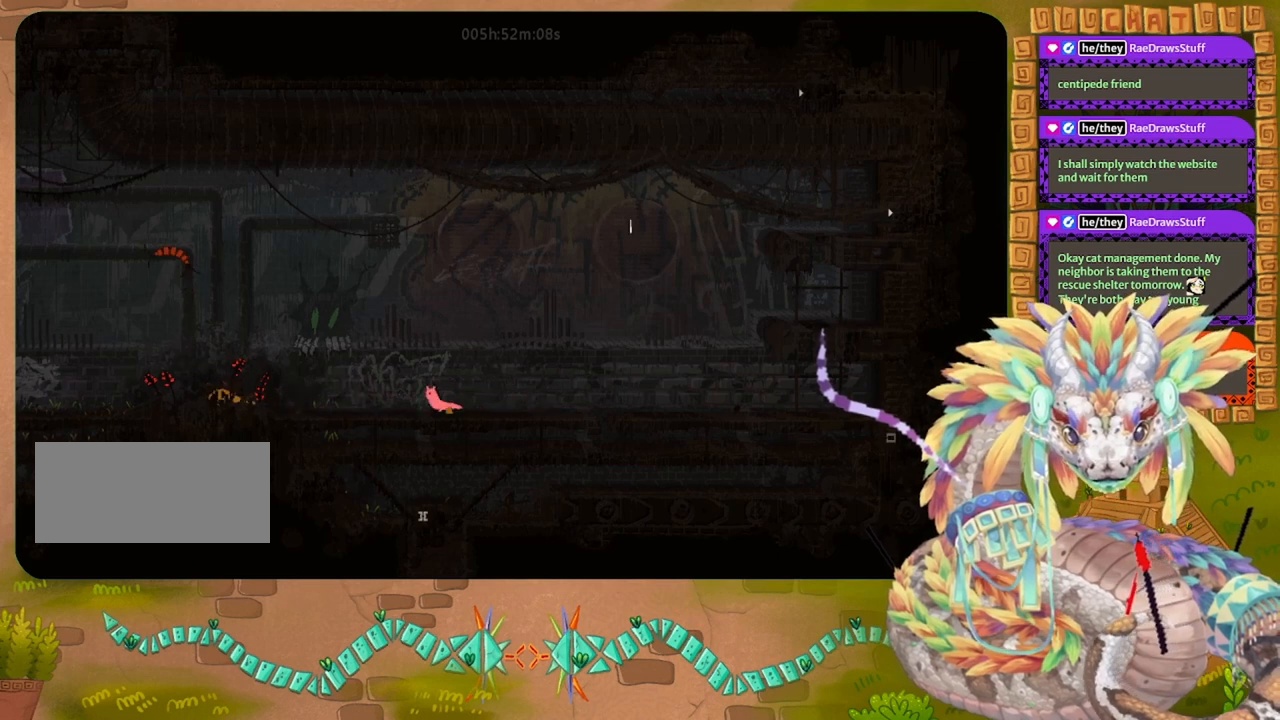
{"keys": [], "events": [[467, "left", "up"]]}
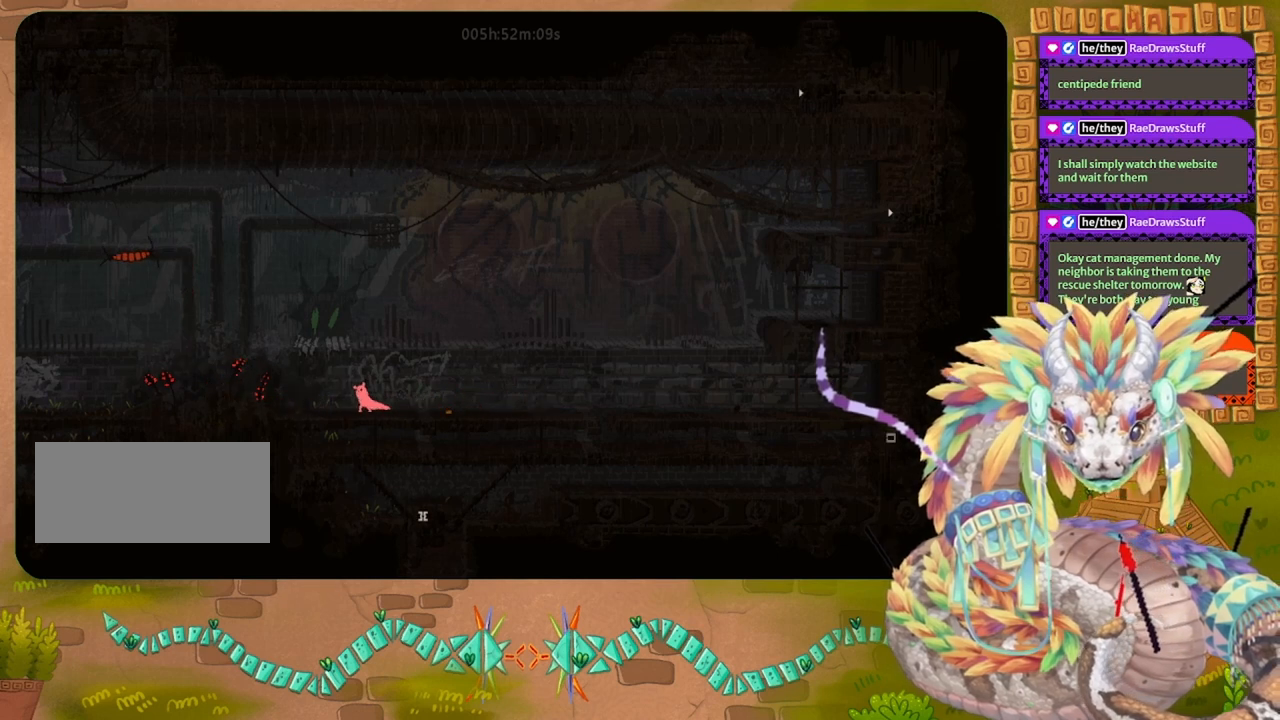
{"keys": ["left"], "events": [[267, "left", "down"]]}
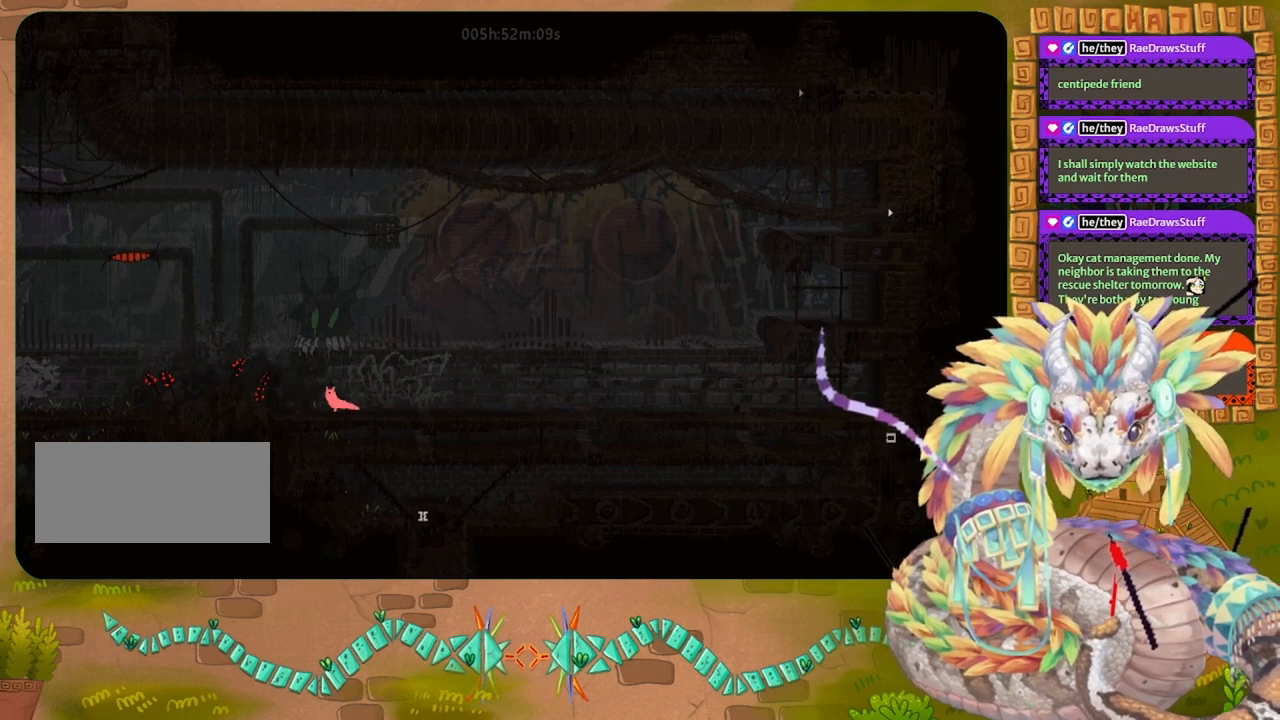
{"keys": ["right"], "events": [[33, "left", "up"], [267, "right", "down"]]}
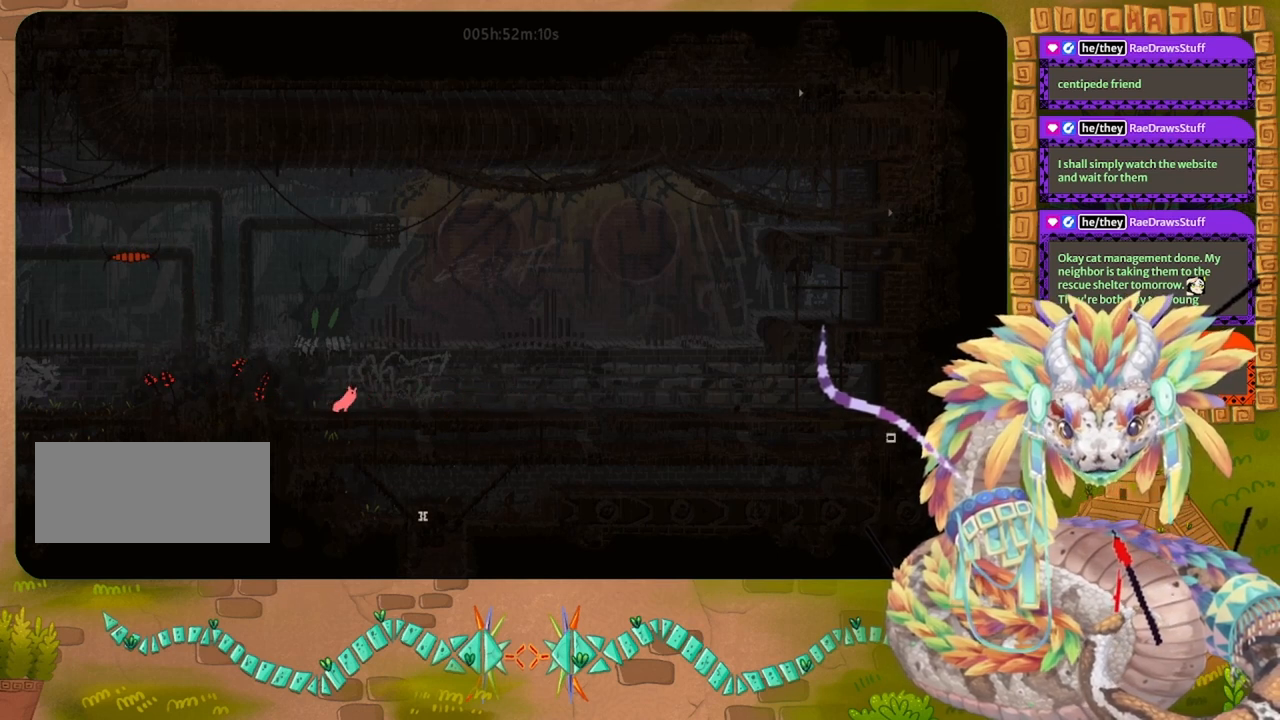
{"keys": ["right"], "events": []}
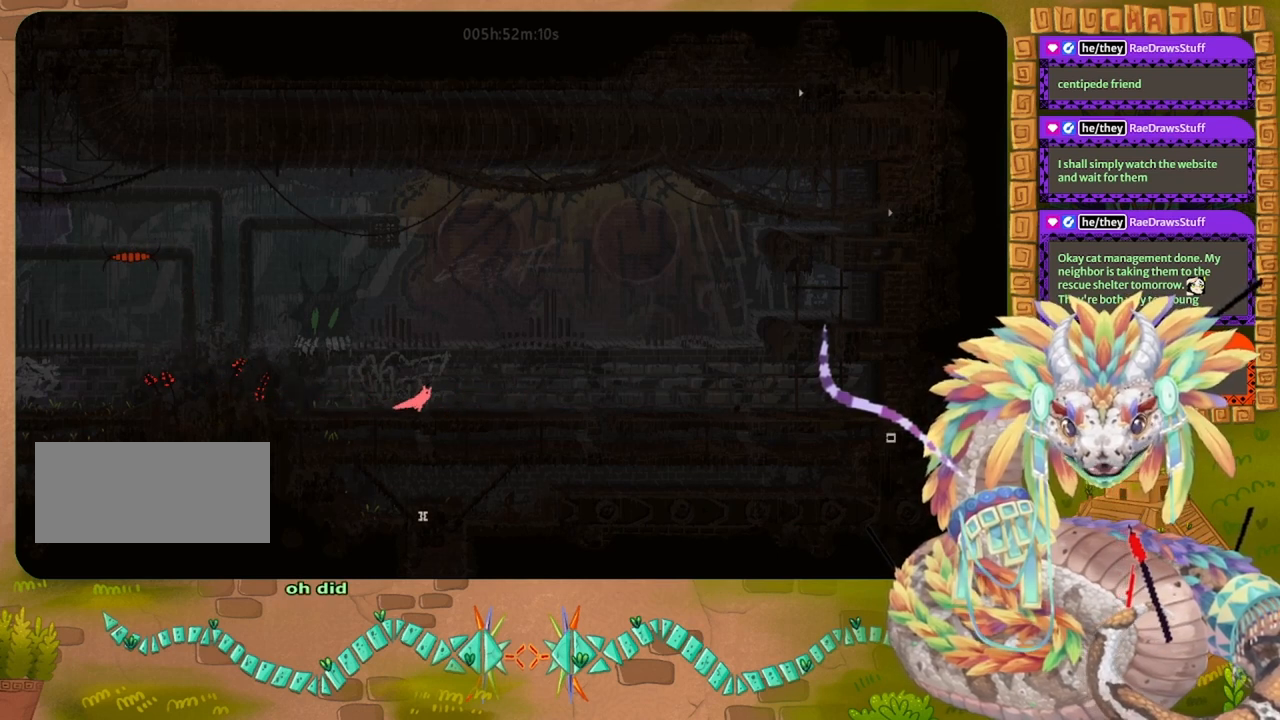
{"keys": ["left"], "events": [[133, "right", "up"], [267, "left", "down"]]}
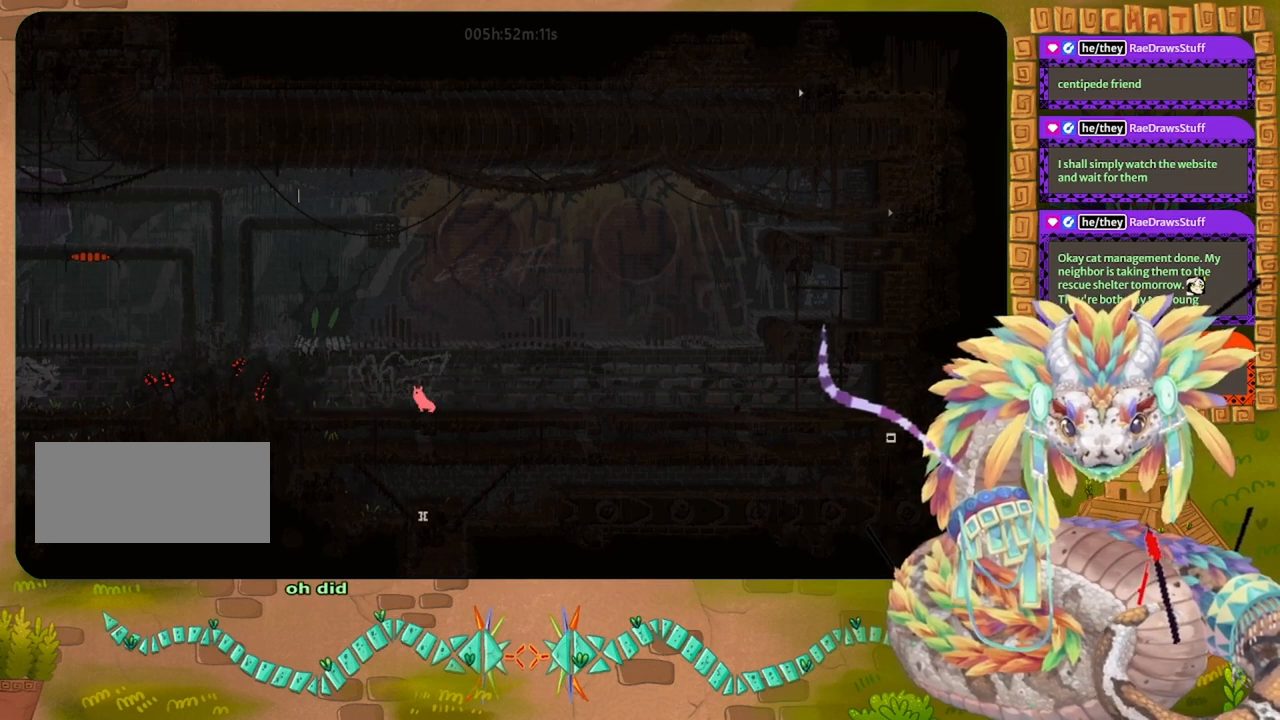
{"keys": ["left"], "events": []}
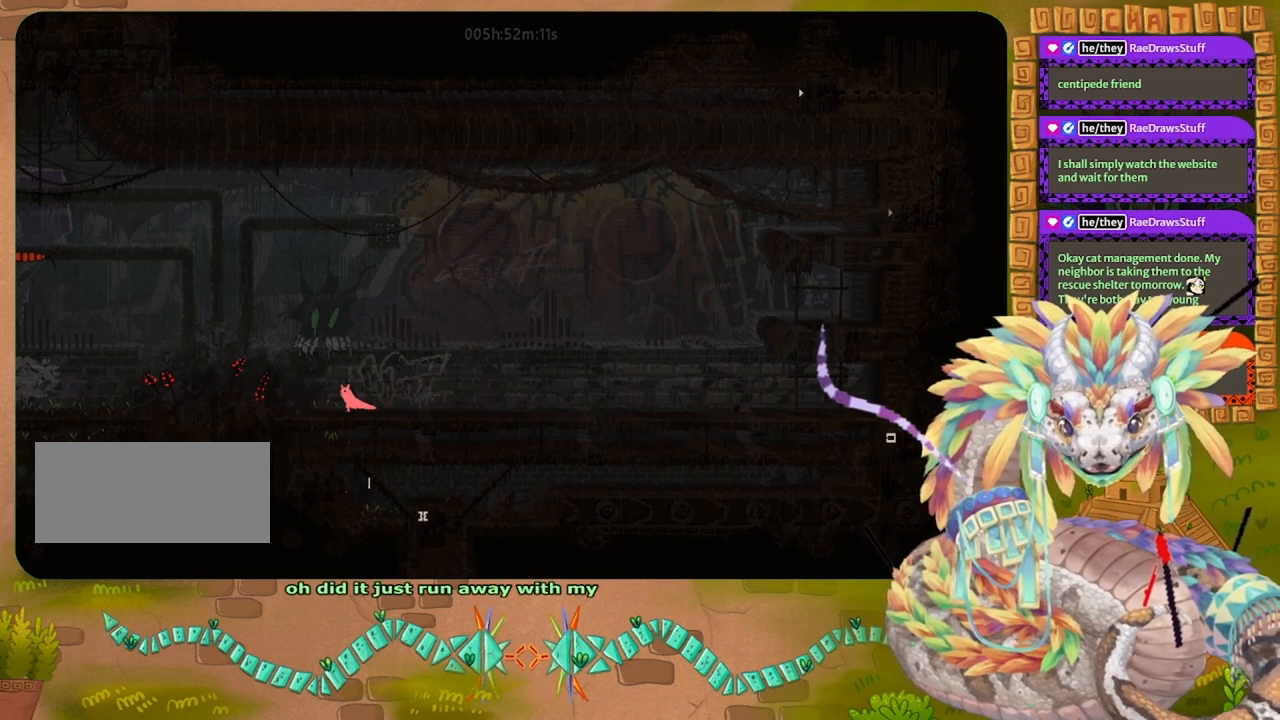
{"keys": ["jump", "left"], "events": [[400, "jump", "down"]]}
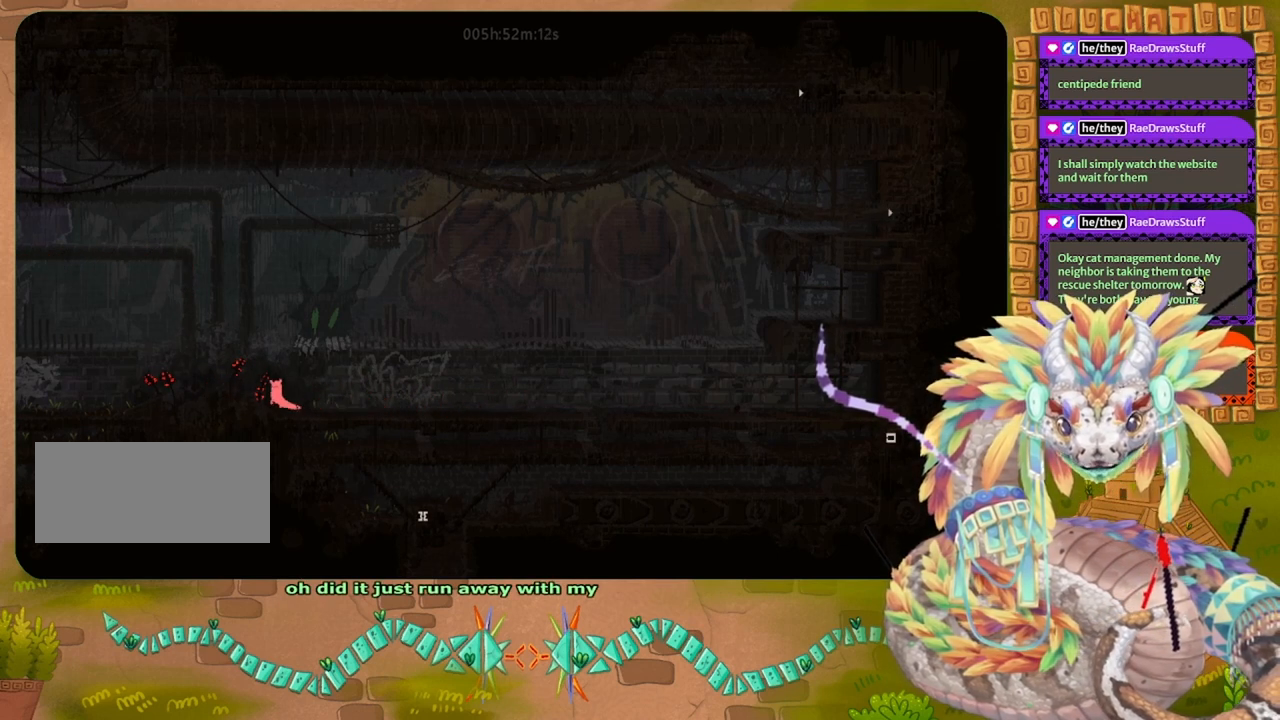
{"keys": ["jump", "left"], "events": [[300, "jump", "up"], [467, "jump", "down"]]}
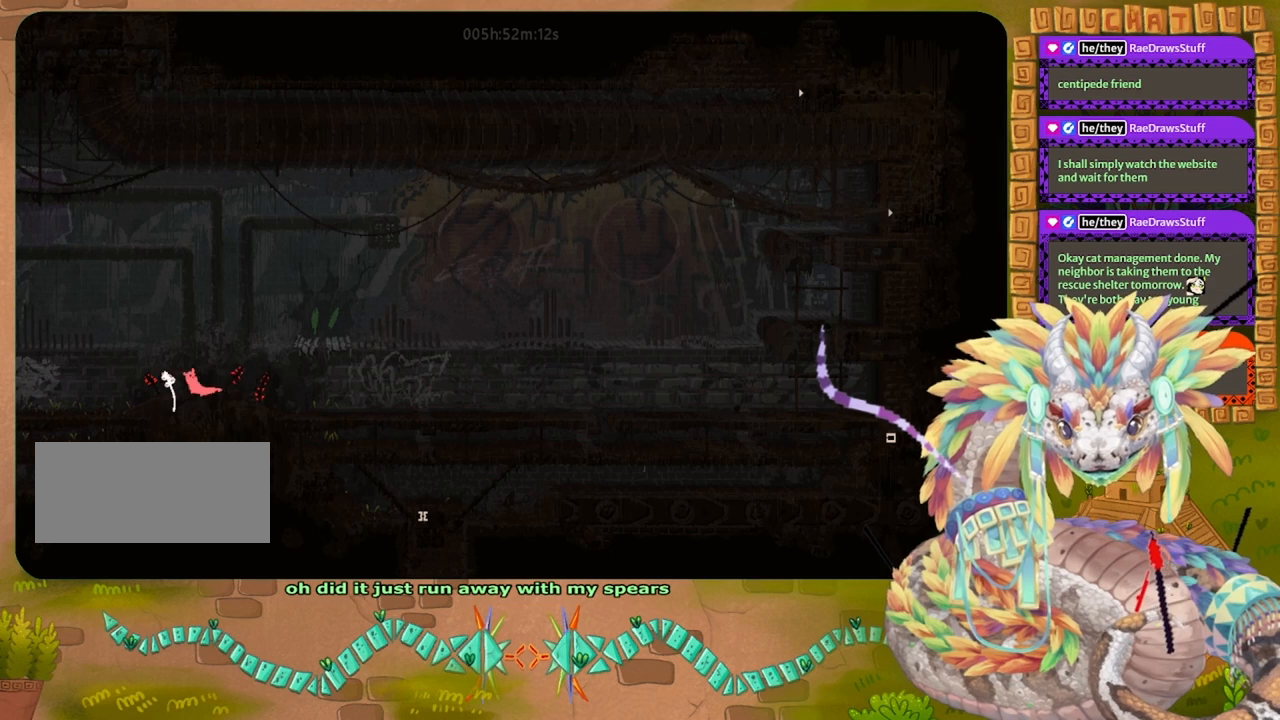
{"keys": ["left"], "events": [[133, "jump", "up"]]}
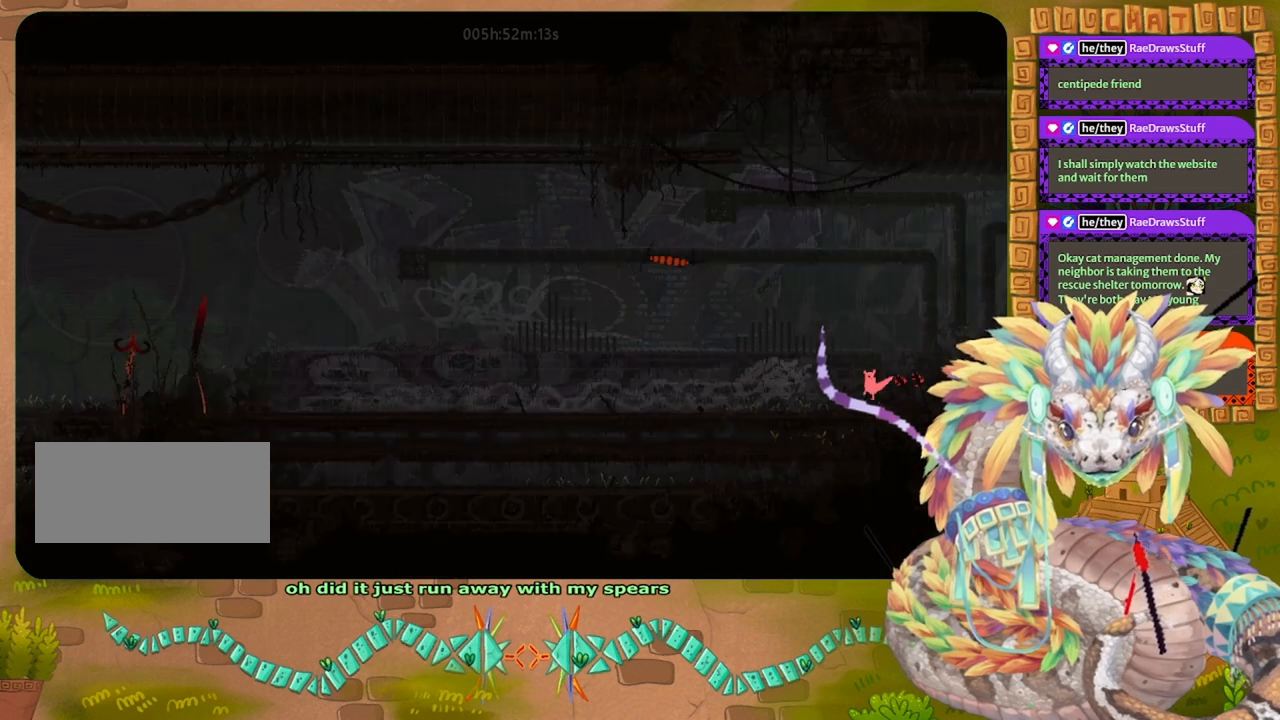
{"keys": ["grab", "left"], "events": [[200, "left", "up"], [467, "left", "down"], [500, "grab", "down"]]}
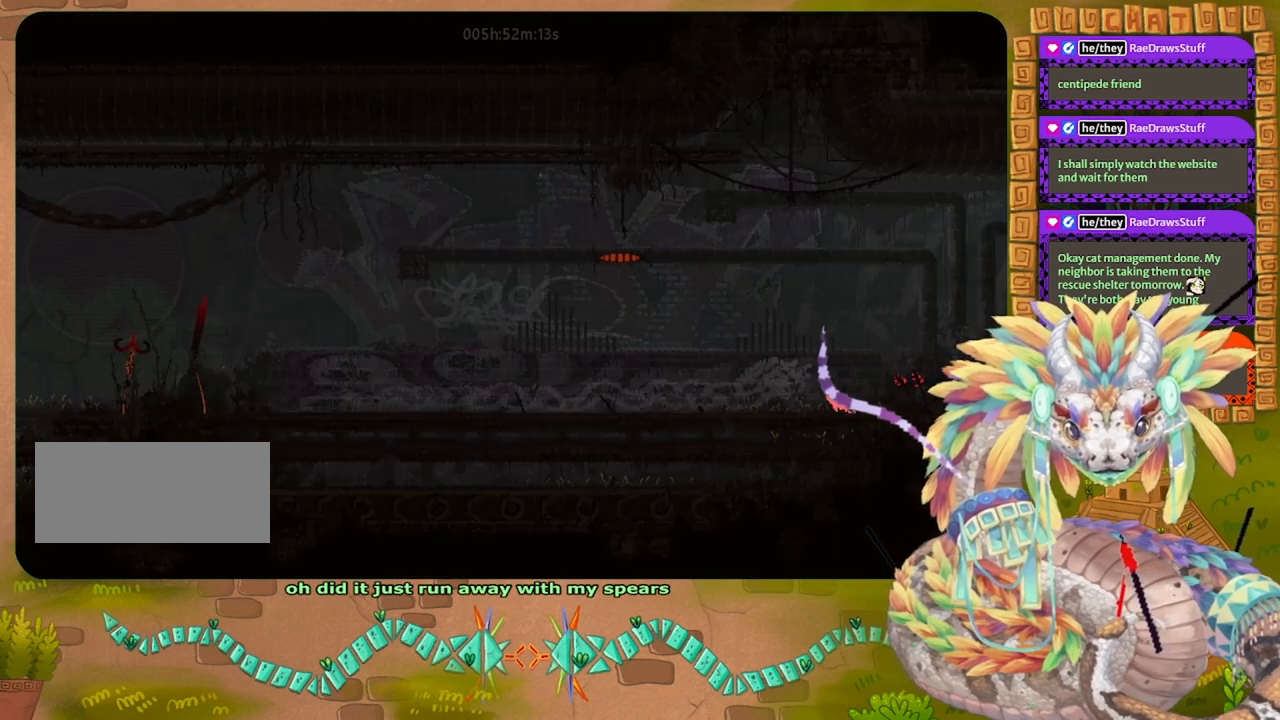
{"keys": ["grab", "left"], "events": [[133, "grab", "up"], [233, "grab", "down"], [400, "grab", "up"], [500, "grab", "down"]]}
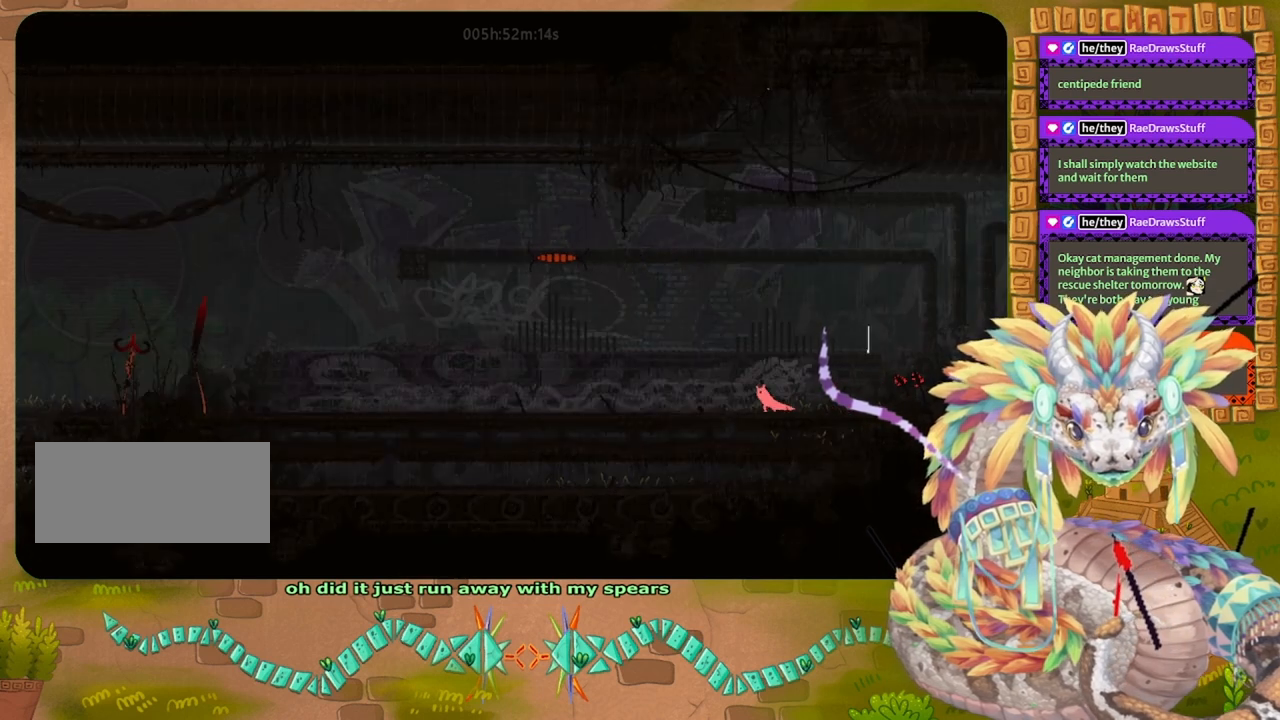
{"keys": ["grab", "left"], "events": [[133, "grab", "up"], [267, "grab", "down"], [367, "grab", "up"], [467, "grab", "down"]]}
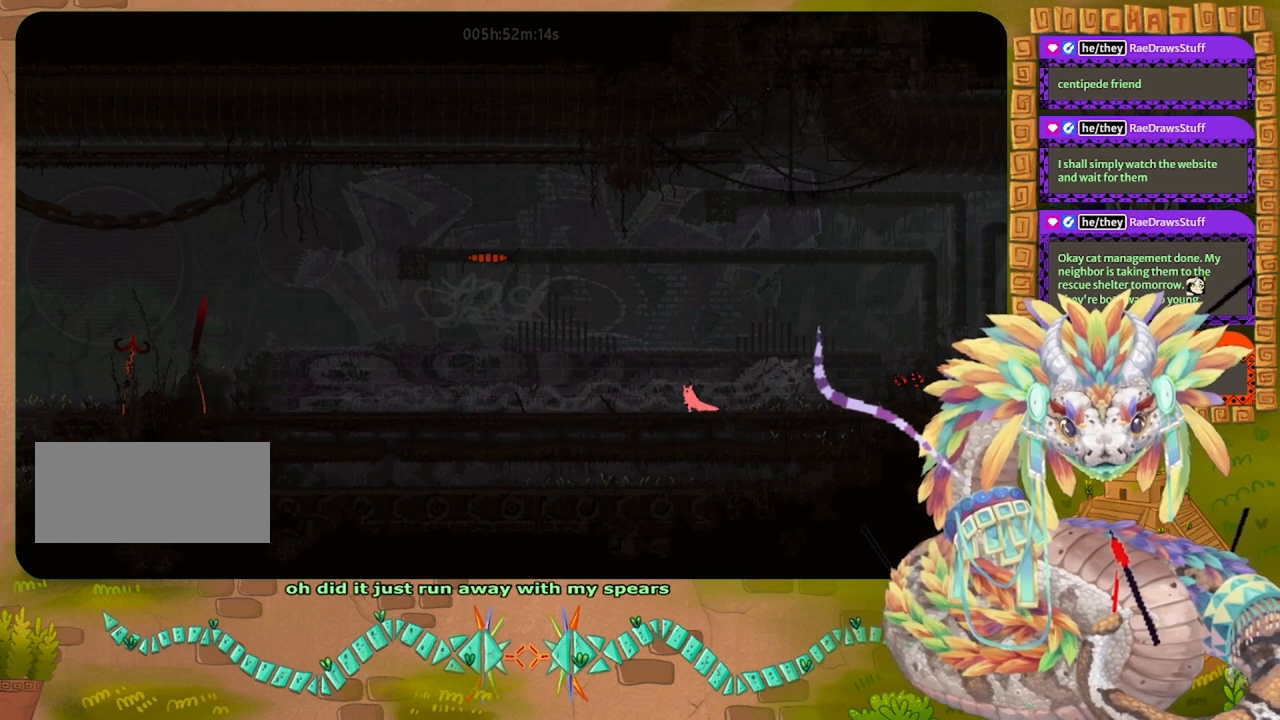
{"keys": ["left"], "events": [[100, "grab", "up"]]}
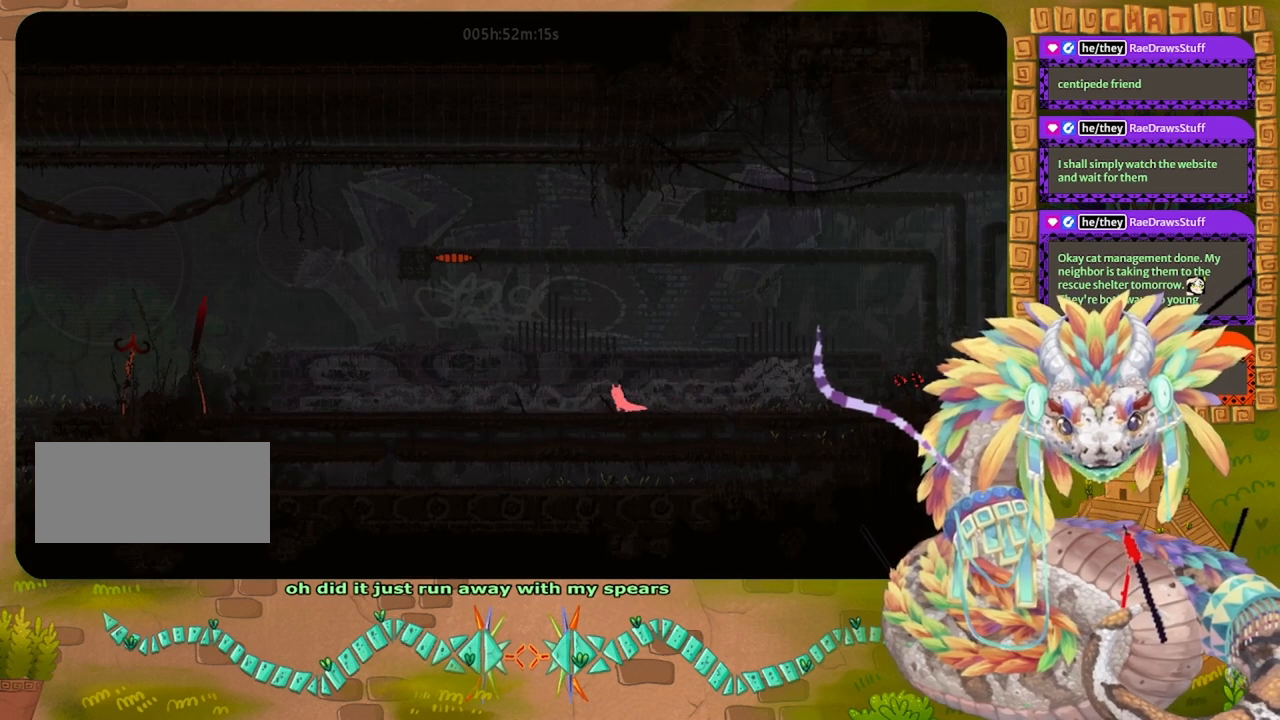
{"keys": ["grab", "left"], "events": [[133, "grab", "down"], [200, "grab", "up"], [500, "grab", "down"]]}
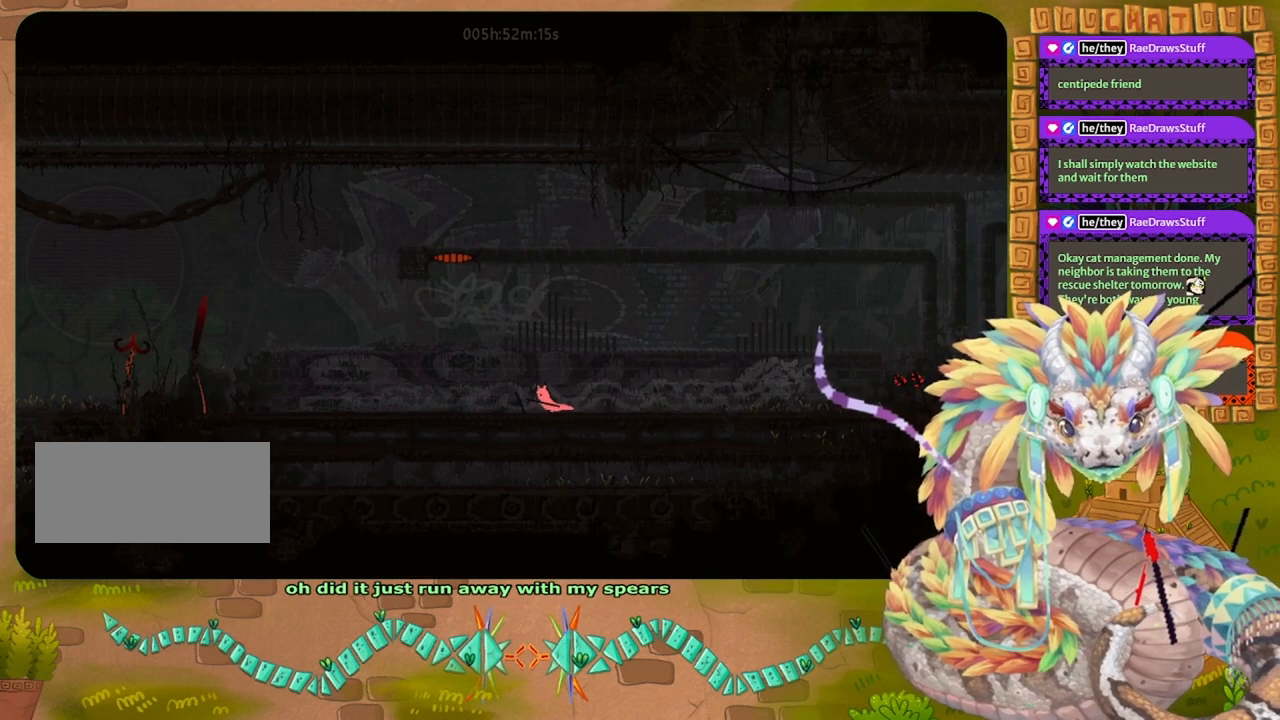
{"keys": ["grab"], "events": [[67, "left", "up"], [100, "grab", "up"], [467, "grab", "down"]]}
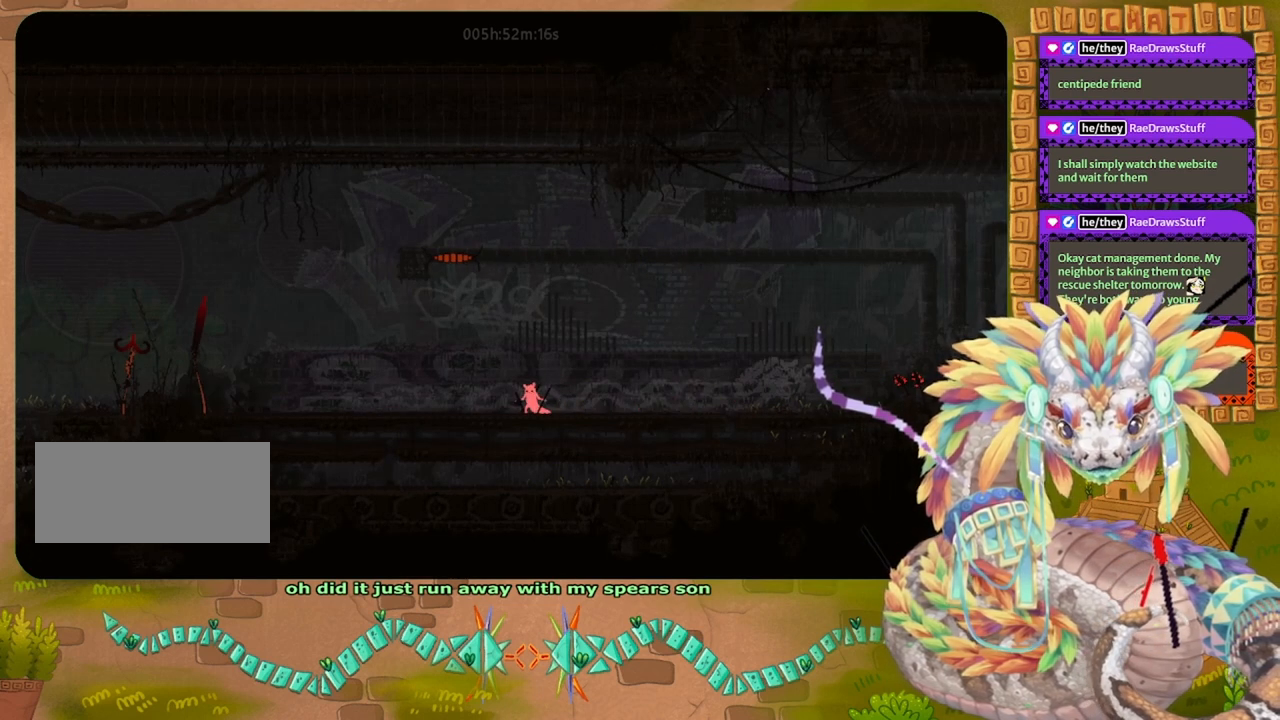
{"keys": [], "events": [[67, "grab", "up"], [67, "left", "down"], [100, "left", "up"], [267, "grab", "down"], [267, "left", "down"], [367, "grab", "up"], [433, "left", "up"]]}
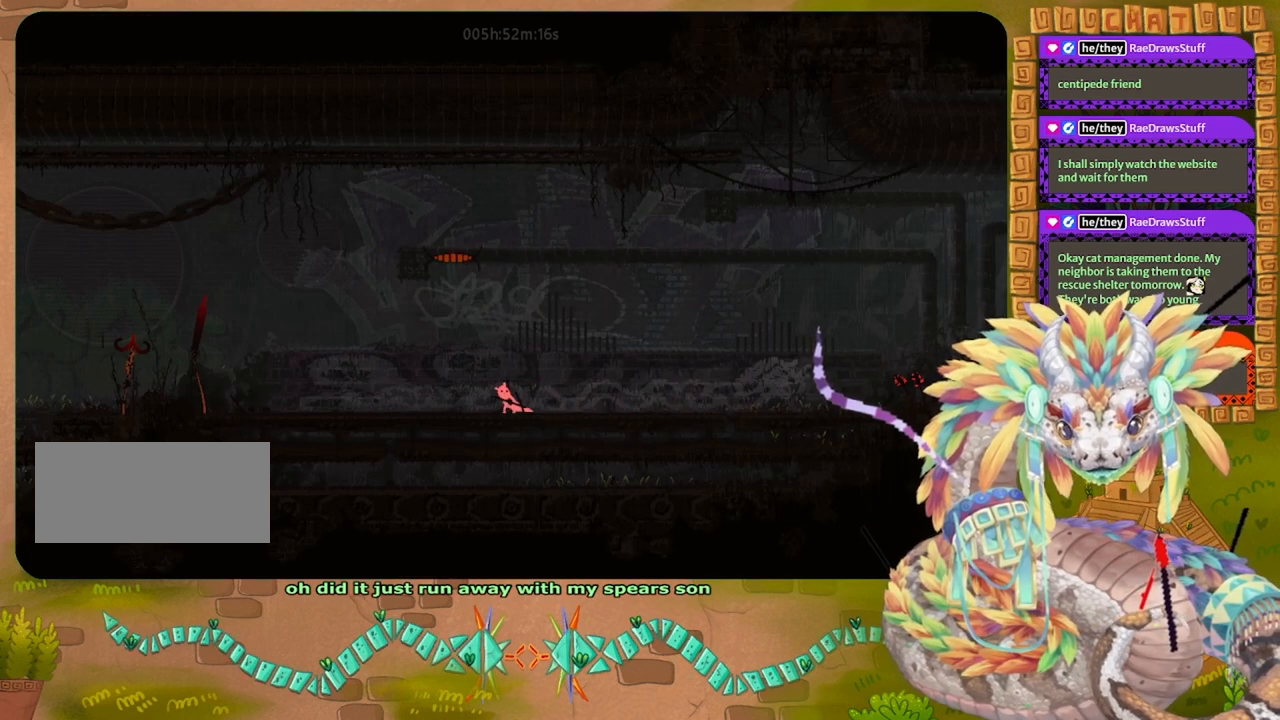
{"keys": [], "events": [[33, "grab", "down"], [167, "grab", "up"], [167, "left", "down"], [300, "left", "up"]]}
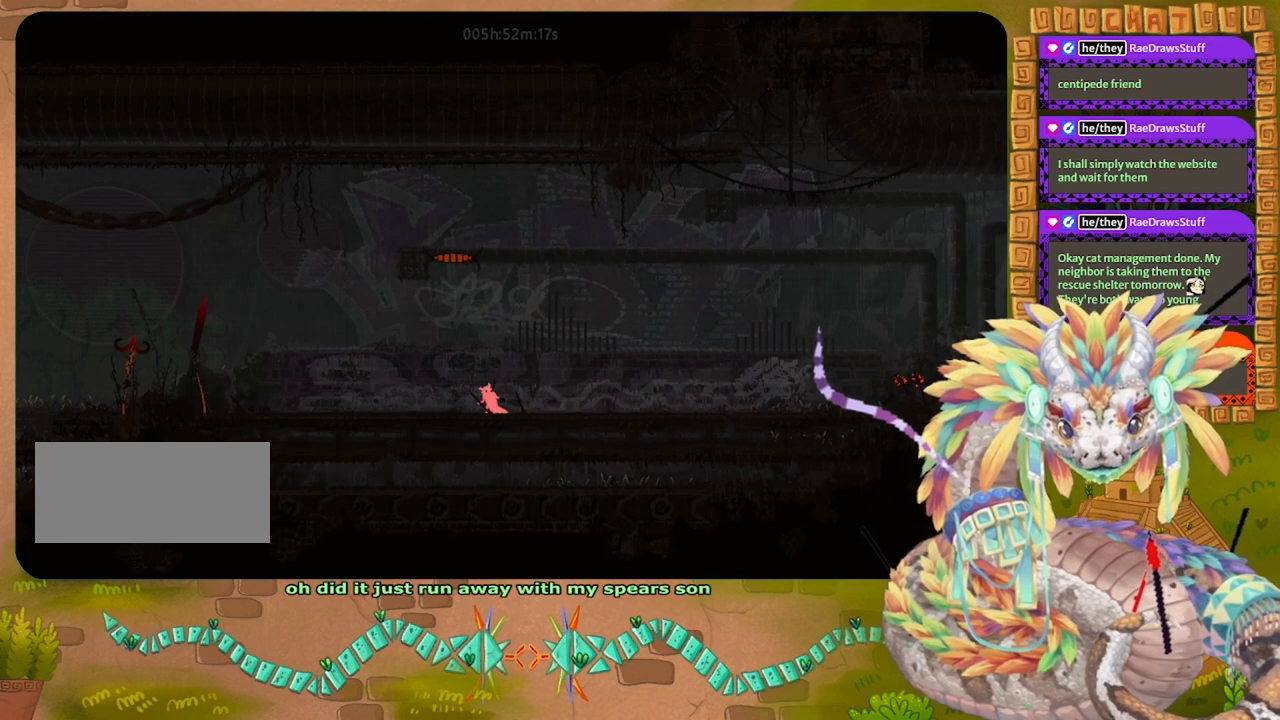
{"keys": [], "events": []}
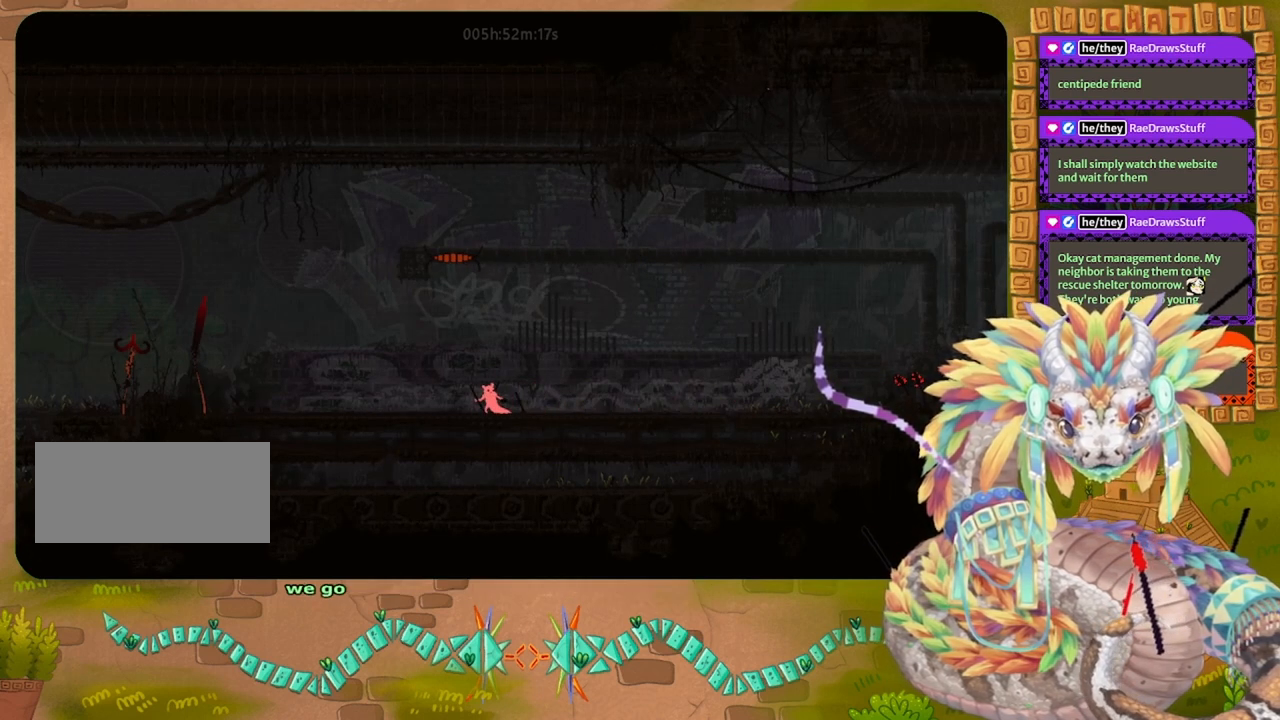
{"keys": ["grab"], "events": [[33, "right", "down"], [200, "right", "up"], [233, "grab", "down"]]}
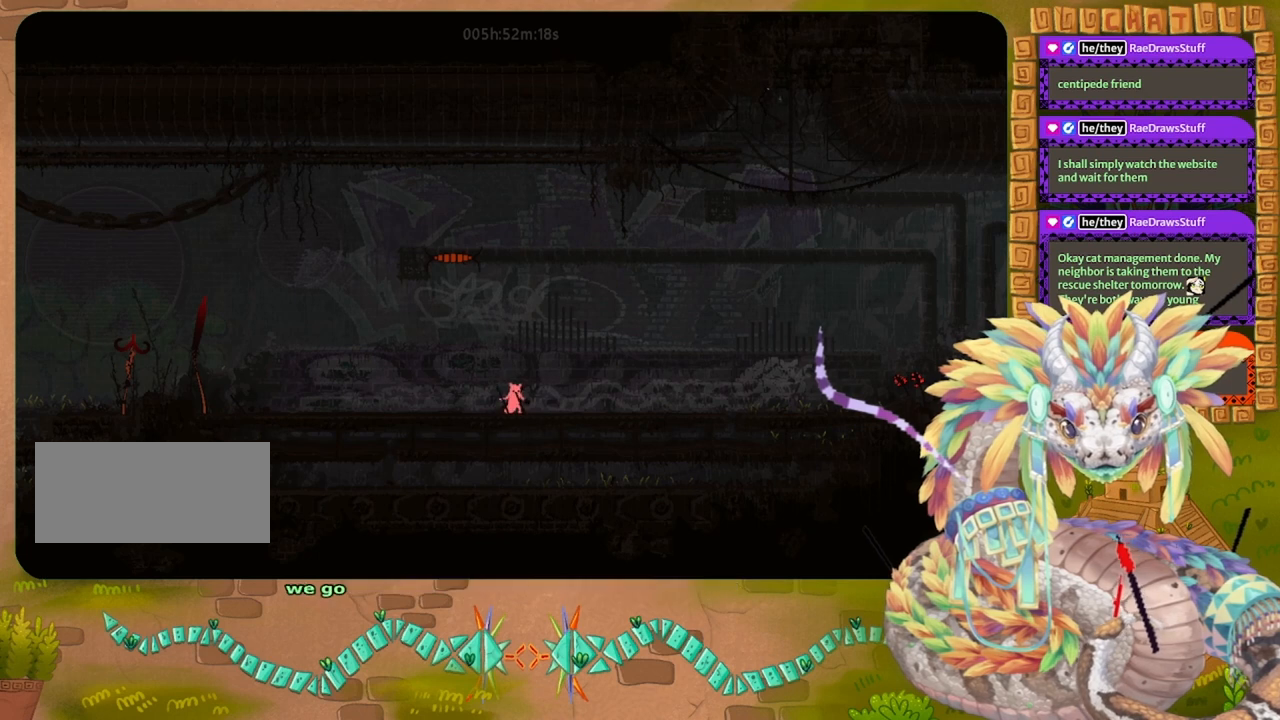
{"keys": ["grab"], "events": []}
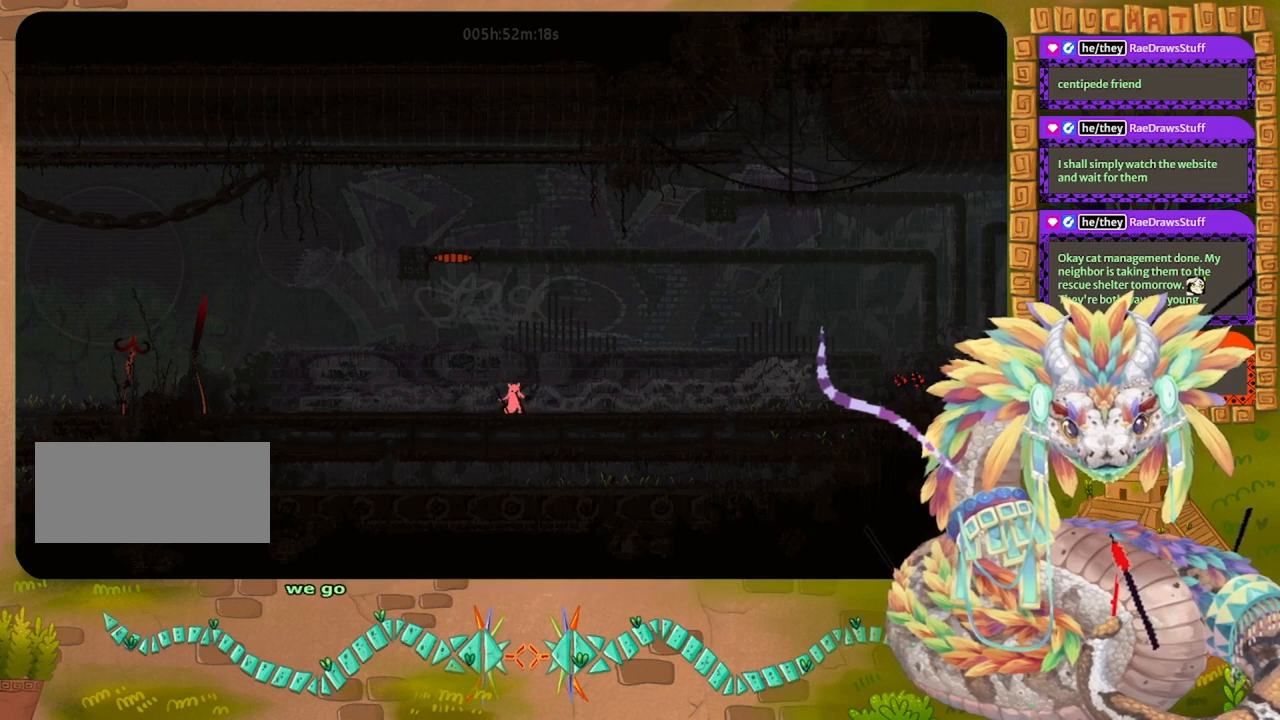
{"keys": [], "events": [[333, "grab", "up"]]}
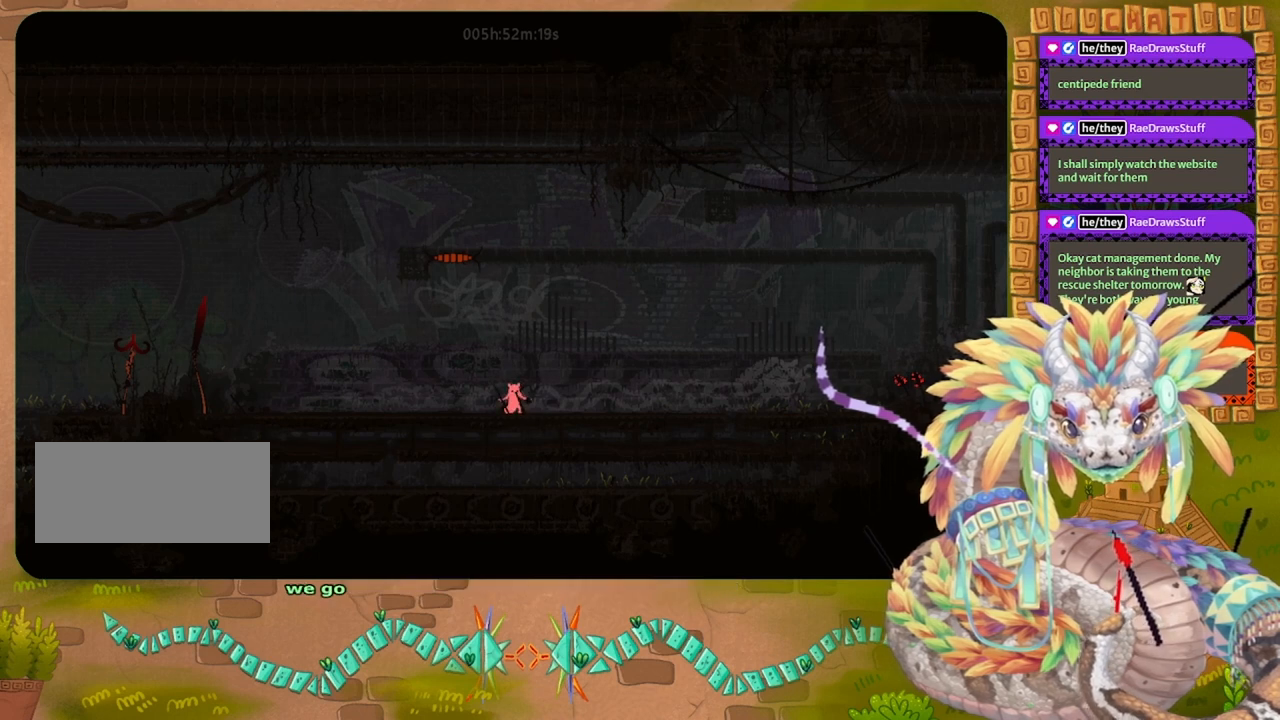
{"keys": [], "events": [[133, "down", "down"], [367, "grab", "down"], [433, "down", "up"], [467, "grab", "up"]]}
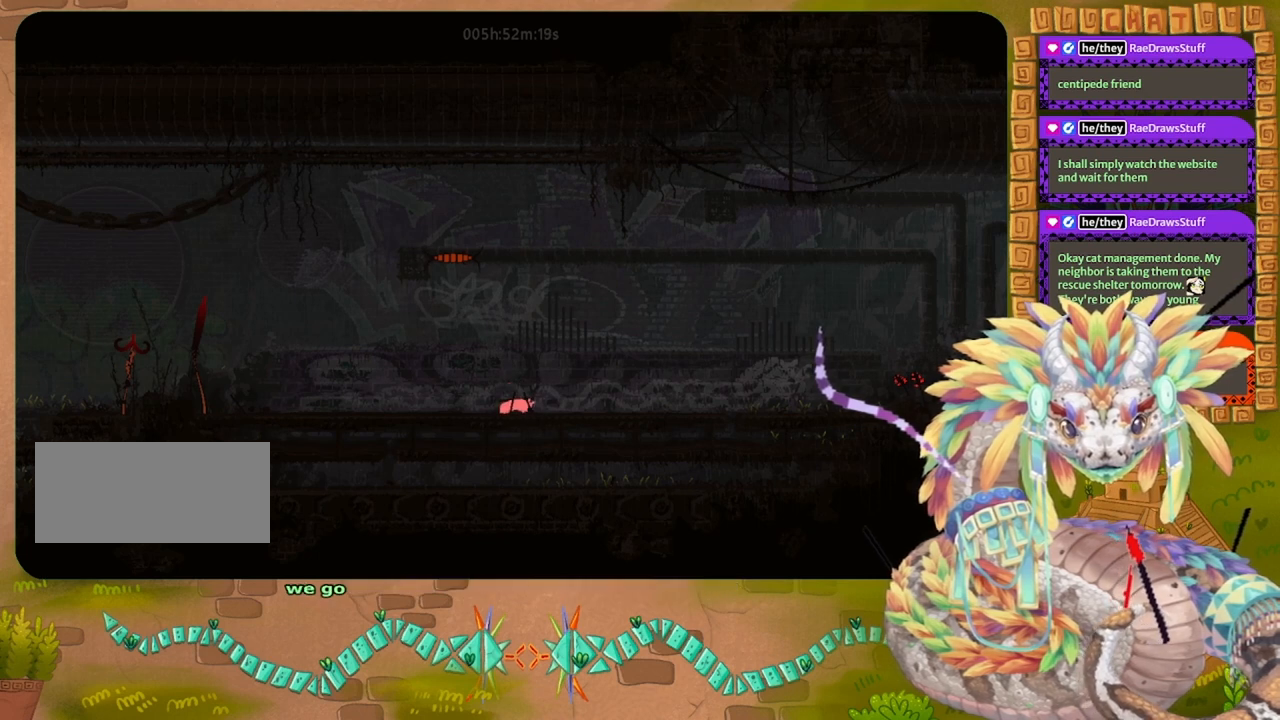
{"keys": [], "events": [[67, "up", "down"], [300, "up", "up"]]}